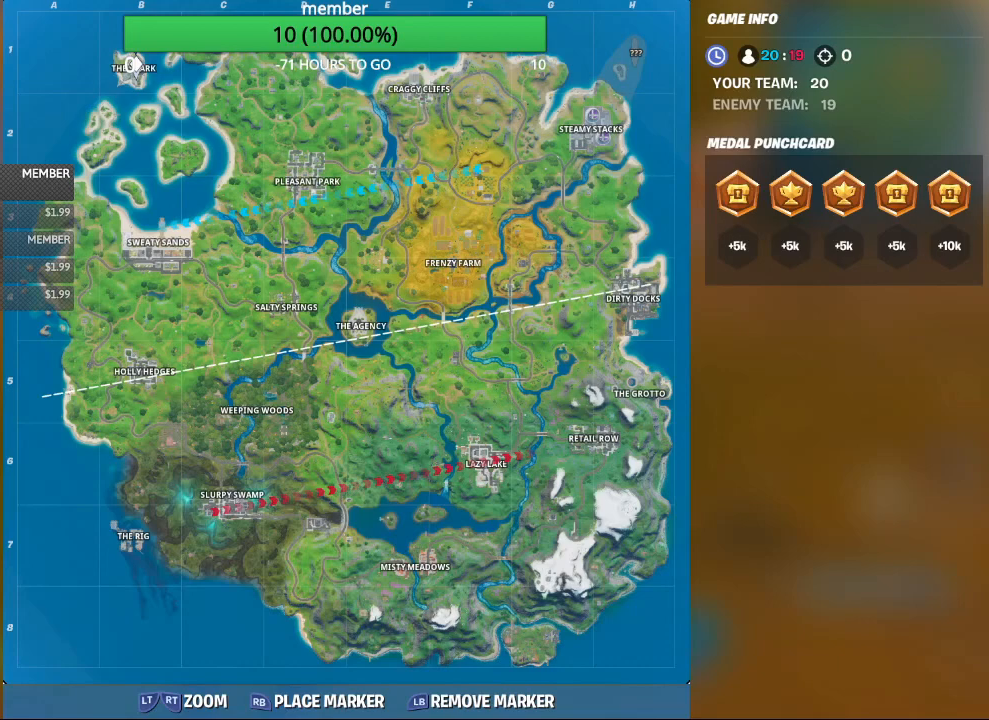
Gameplay with a controller (Xbox layout); each line is a JSON object with the inputs held at the frame after it. "events" lists button and stick changes between this image and that frame as [ms after this image, input, new state], when the widget could be followed in between.
{"buttons": ["R1"], "left_stick": "center", "right_stick": "left", "events": [[133, "right_stick", "up-left"], [233, "right_stick", "left"], [433, "right_stick", "center"], [467, "R1", "down"], [500, "right_stick", "left"]]}
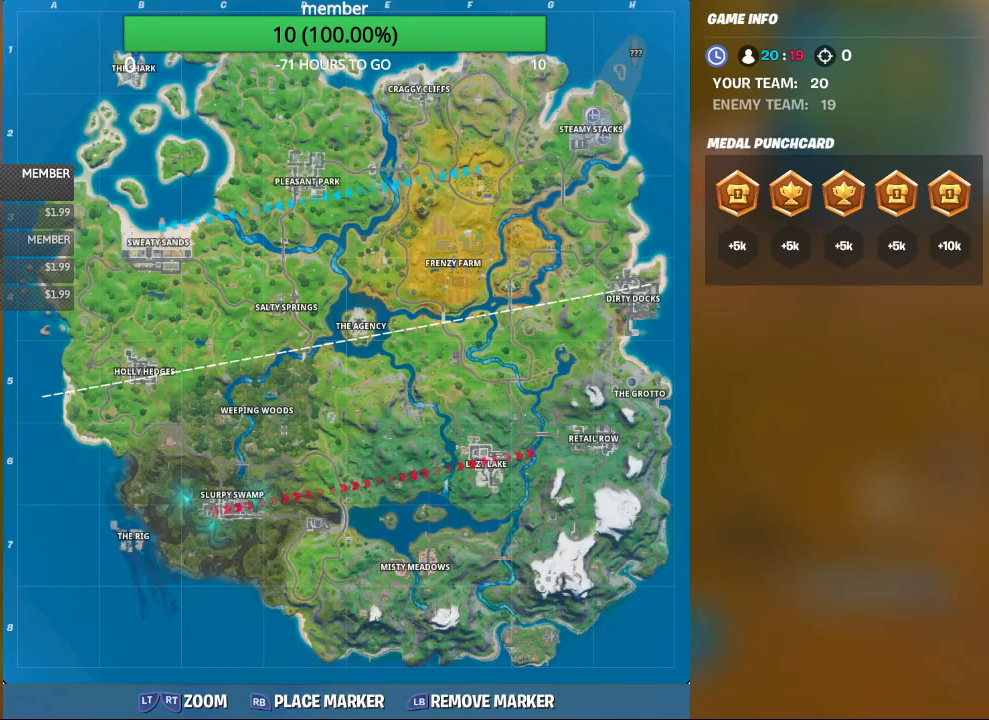
{"buttons": [], "left_stick": "center", "right_stick": "center", "events": [[67, "R1", "up"], [167, "right_stick", "center"]]}
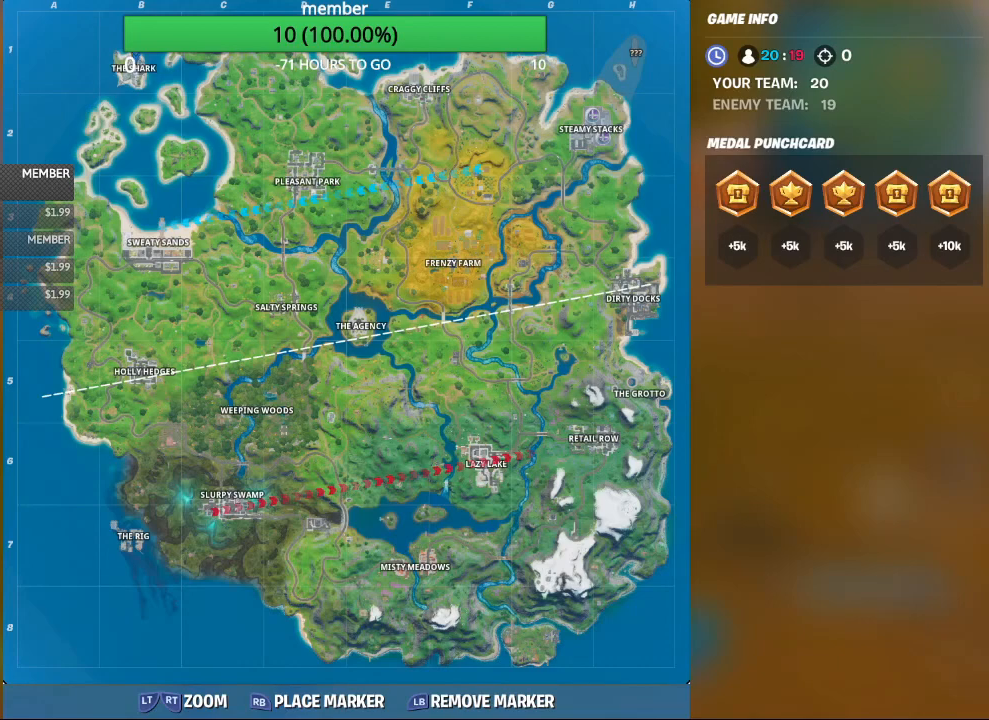
{"buttons": [], "left_stick": "center", "right_stick": "center", "events": []}
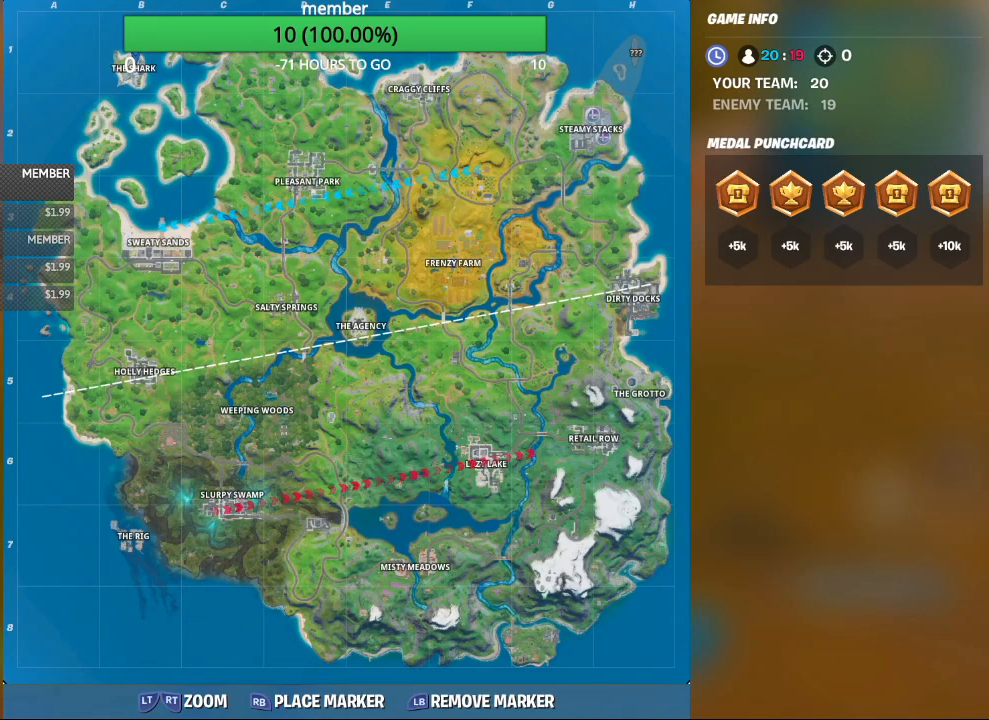
{"buttons": [], "left_stick": "center", "right_stick": "center", "events": []}
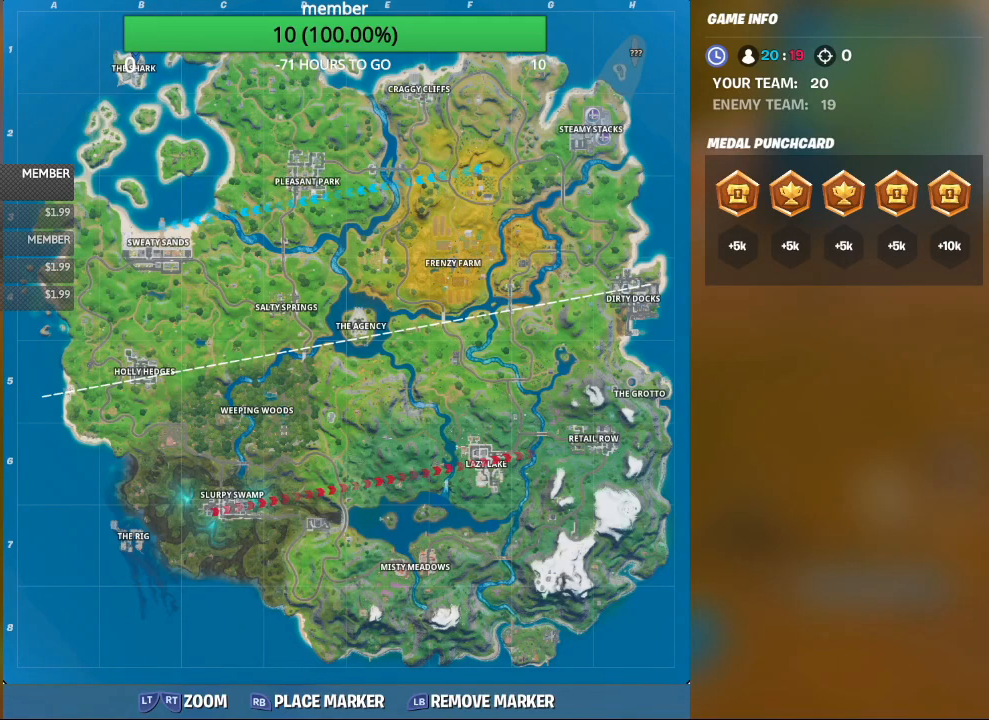
{"buttons": ["R1"], "left_stick": "center", "right_stick": "center", "events": [[267, "R1", "down"], [333, "R1", "up"], [467, "R1", "down"]]}
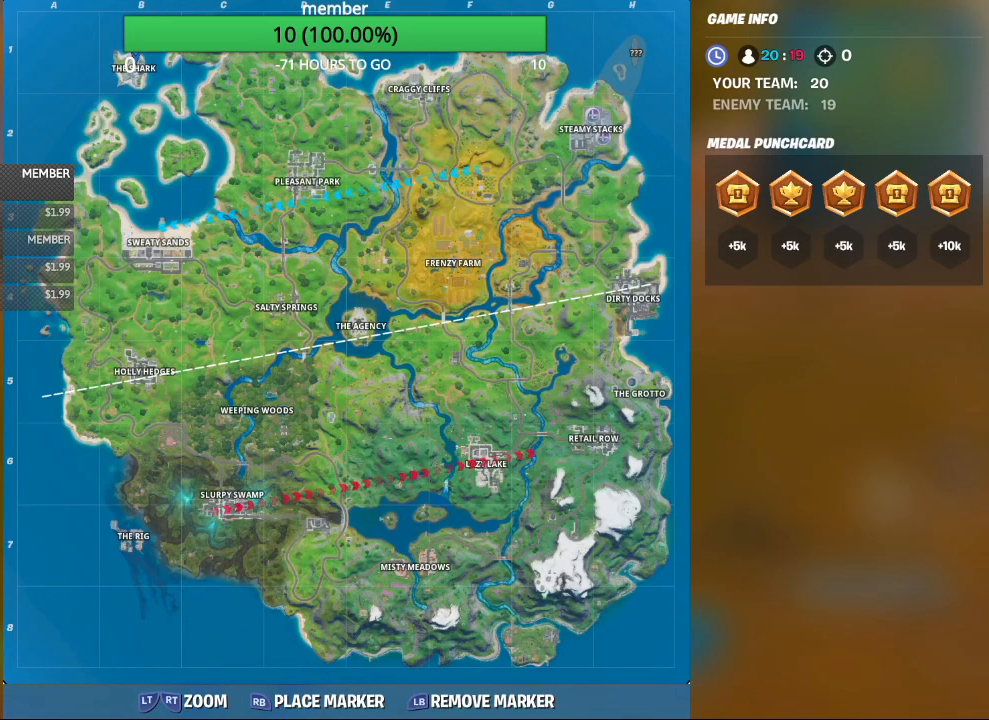
{"buttons": ["R1"], "left_stick": "center", "right_stick": "center", "events": [[67, "R1", "up"], [167, "R1", "down"], [267, "R1", "up"], [333, "R1", "down"], [400, "R1", "up"], [500, "R1", "down"]]}
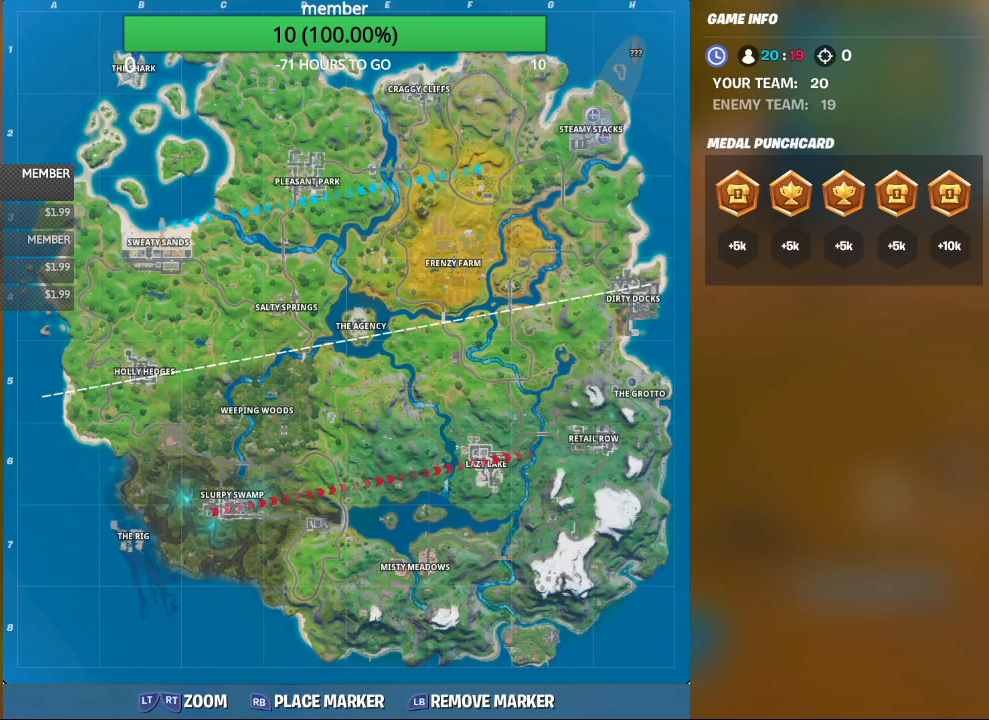
{"buttons": ["L2"], "left_stick": "center", "right_stick": "center", "events": [[67, "R1", "up"], [167, "R1", "down"], [233, "R1", "up"], [433, "L2", "down"]]}
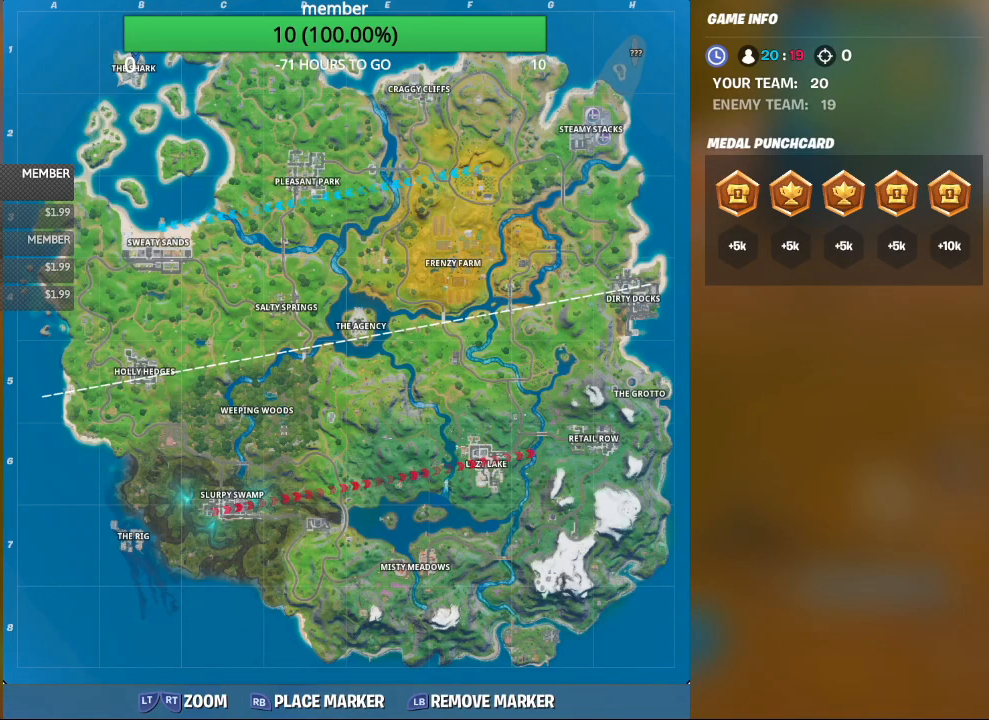
{"buttons": [], "left_stick": "center", "right_stick": "center", "events": [[67, "L2", "up"], [133, "L2", "down"], [333, "L2", "up"]]}
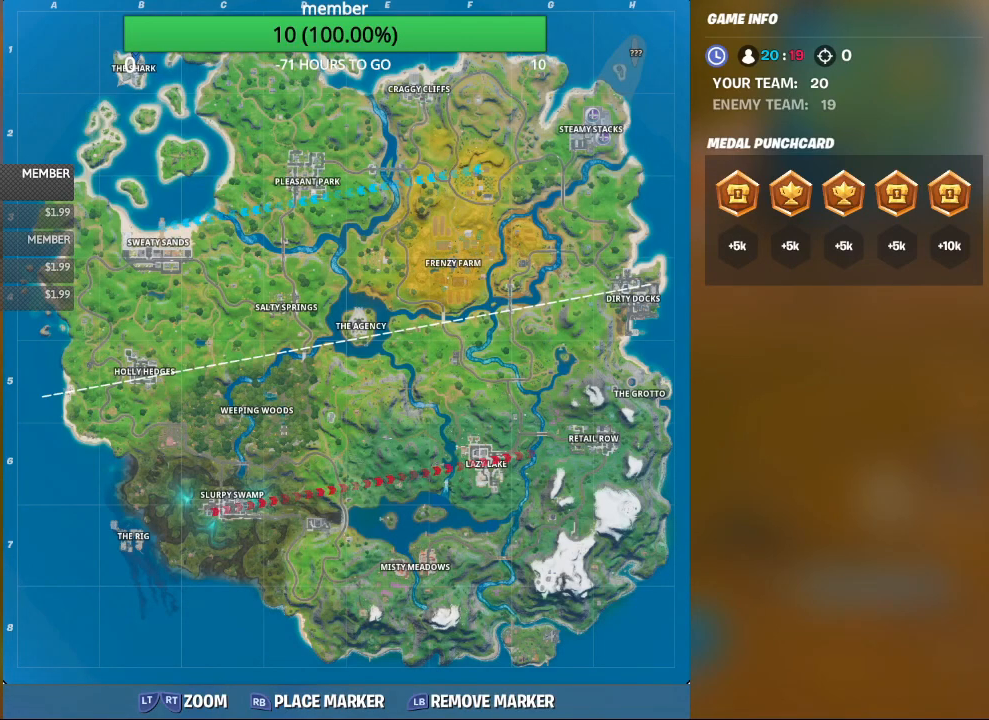
{"buttons": [], "left_stick": "center", "right_stick": "center", "events": [[67, "R2", "down"], [167, "R2", "up"], [333, "R2", "down"], [467, "R2", "up"]]}
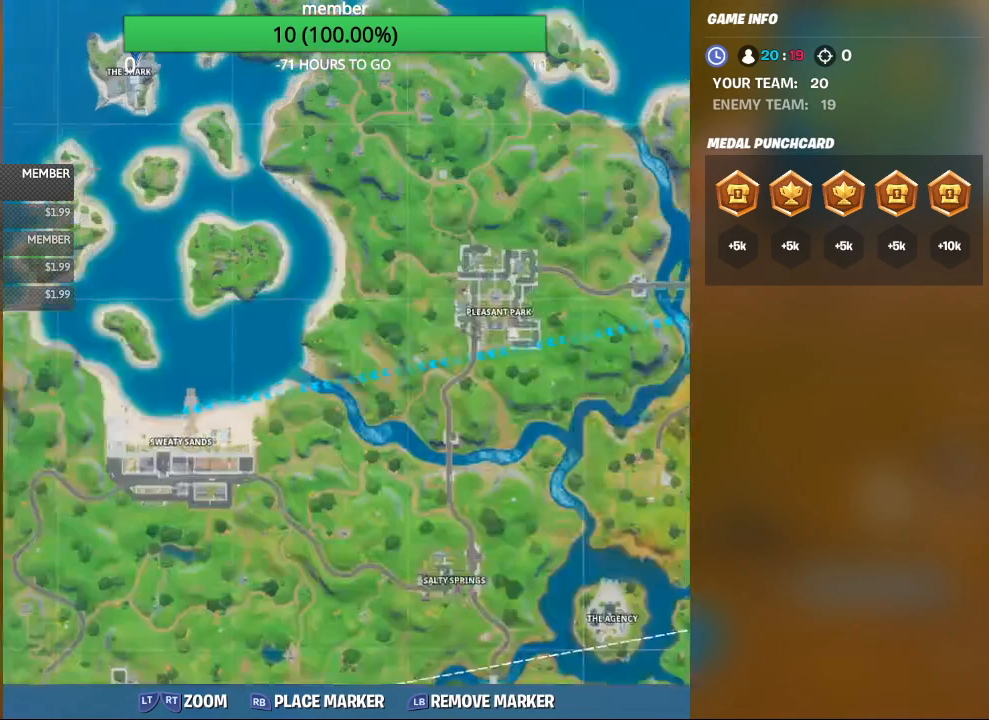
{"buttons": ["R2"], "left_stick": "center", "right_stick": "center"}
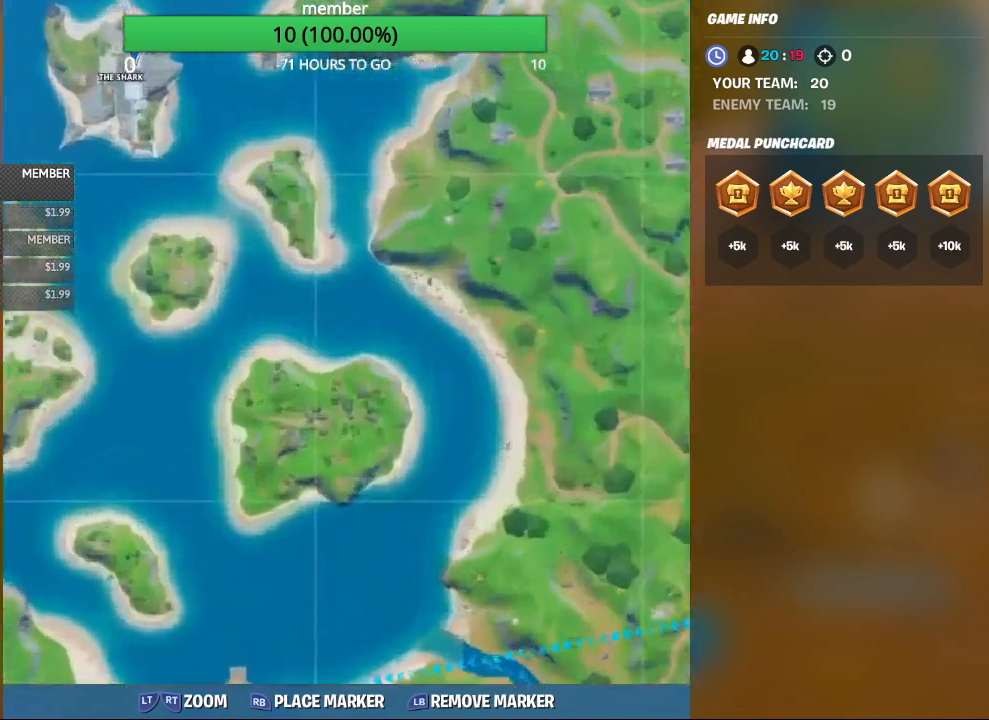
{"buttons": [], "left_stick": "center", "right_stick": "down", "events": [[67, "R2", "up"], [100, "R2", "down"], [333, "R2", "up"], [367, "right_stick", "down"]]}
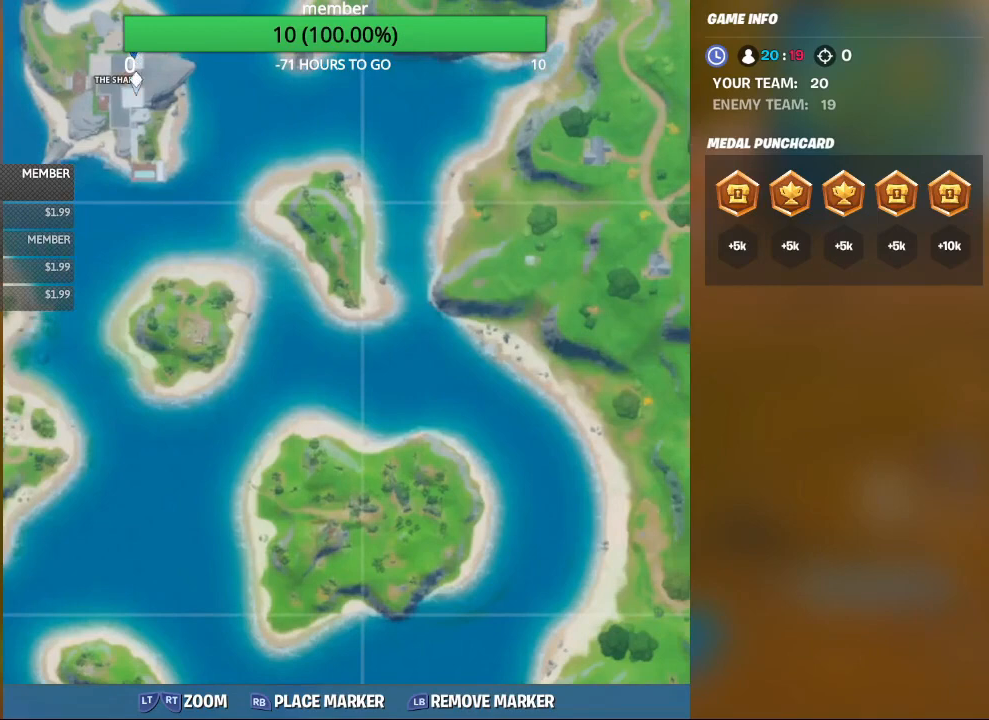
{"buttons": [], "left_stick": "center", "right_stick": "center", "events": [[33, "R1", "down"], [33, "right_stick", "center"], [100, "R1", "up"], [233, "right_stick", "up"], [300, "R1", "down"], [367, "right_stick", "center"], [433, "R1", "up"]]}
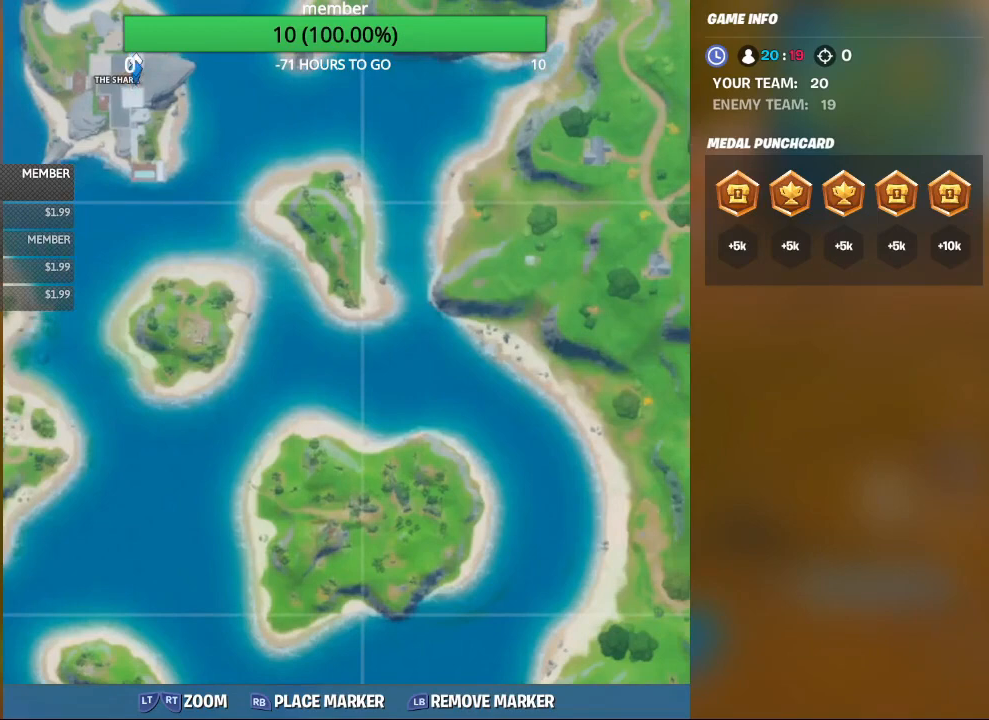
{"buttons": ["L2"], "left_stick": "center", "right_stick": "center", "events": [[67, "R1", "down"], [133, "L2", "down"], [133, "R1", "up"]]}
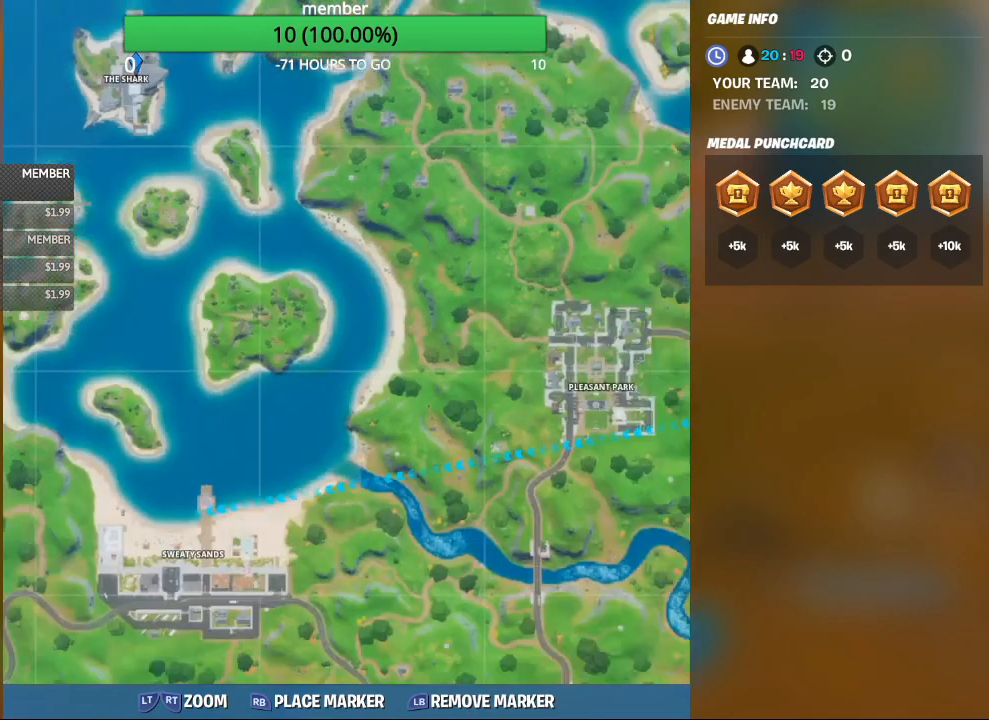
{"buttons": [], "left_stick": "center", "right_stick": "center", "events": [[500, "L2", "up"]]}
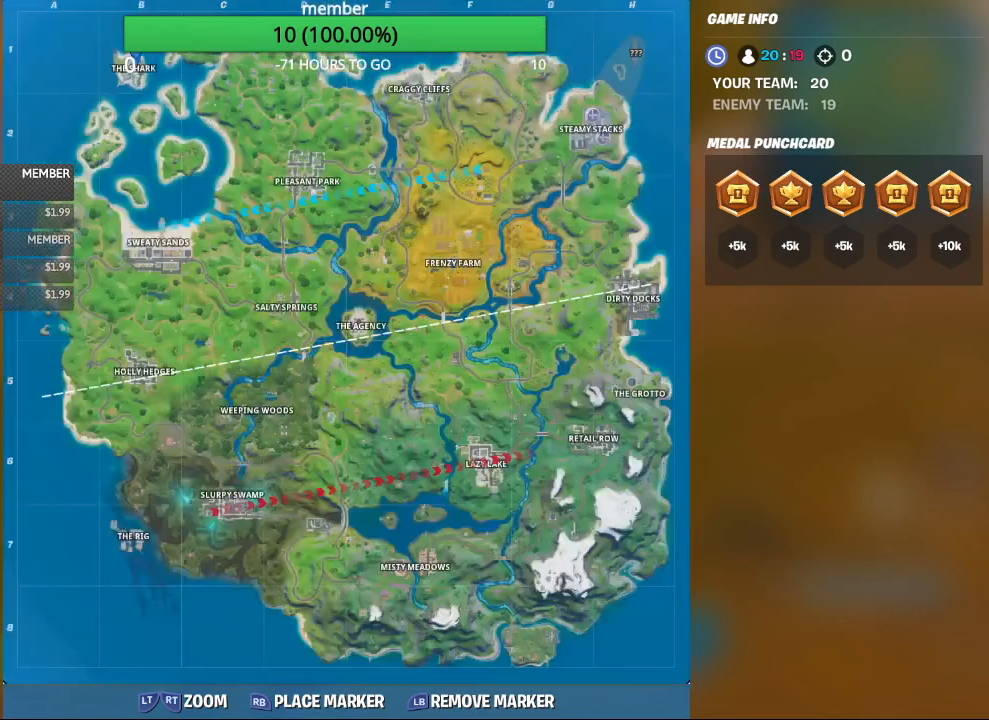
{"buttons": [], "left_stick": "center", "right_stick": "center", "events": []}
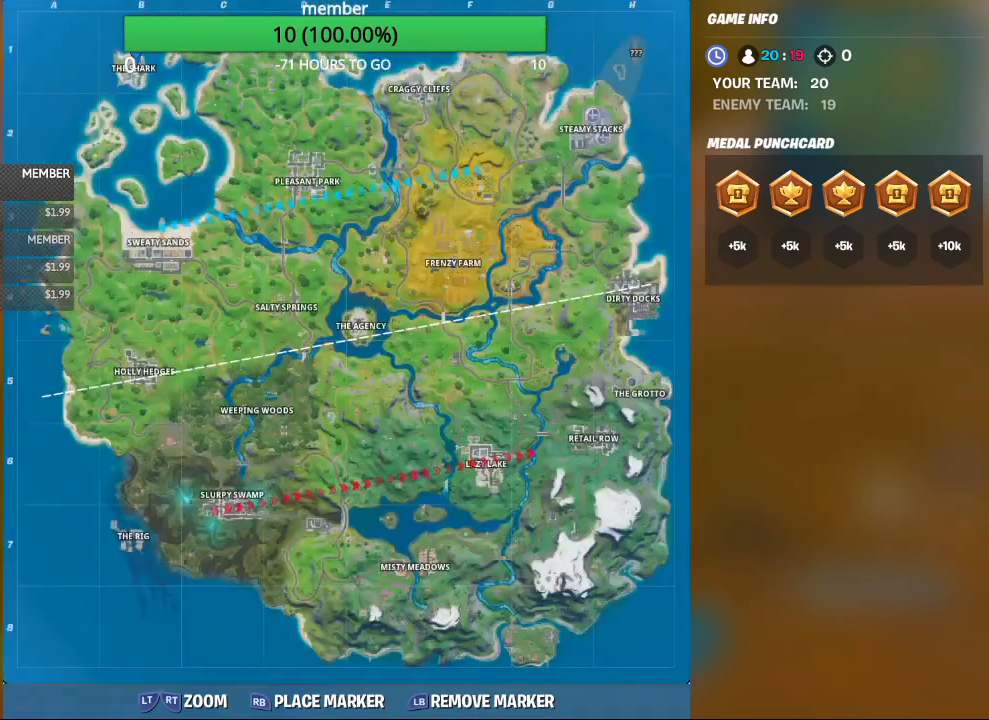
{"buttons": [], "left_stick": "center", "right_stick": "center", "events": []}
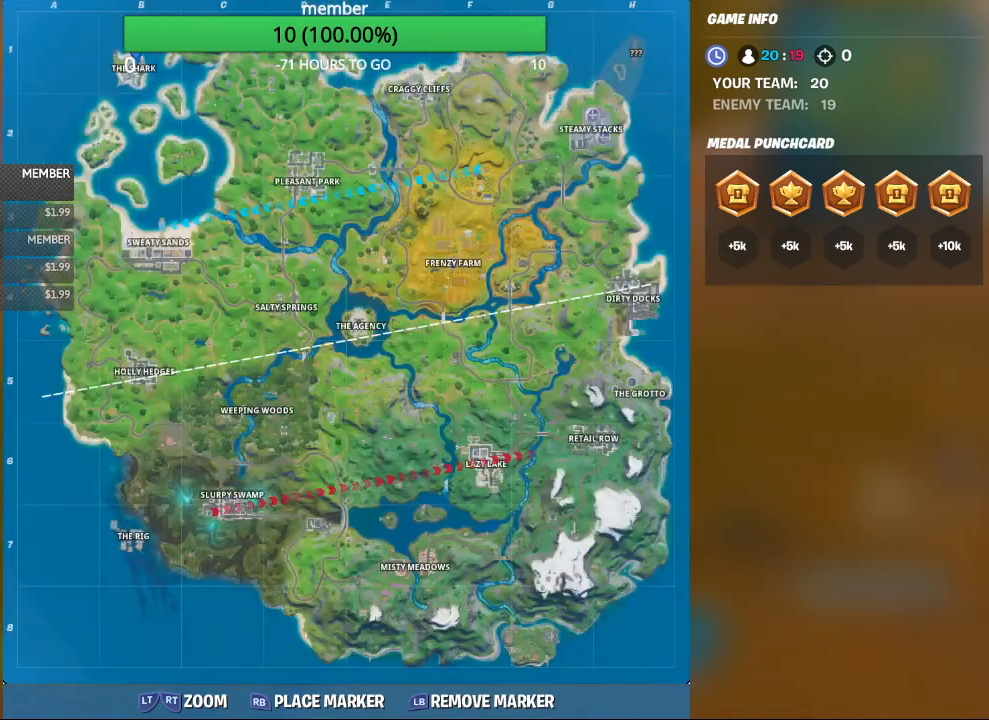
{"buttons": [], "left_stick": "center", "right_stick": "center", "events": []}
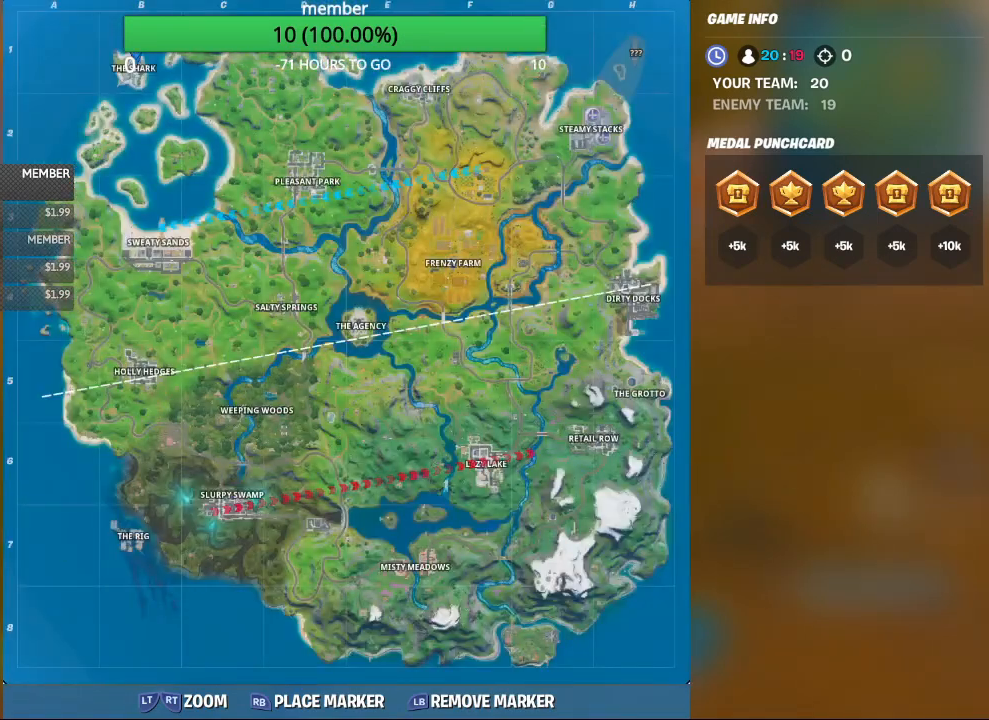
{"buttons": [], "left_stick": "center", "right_stick": "center", "events": []}
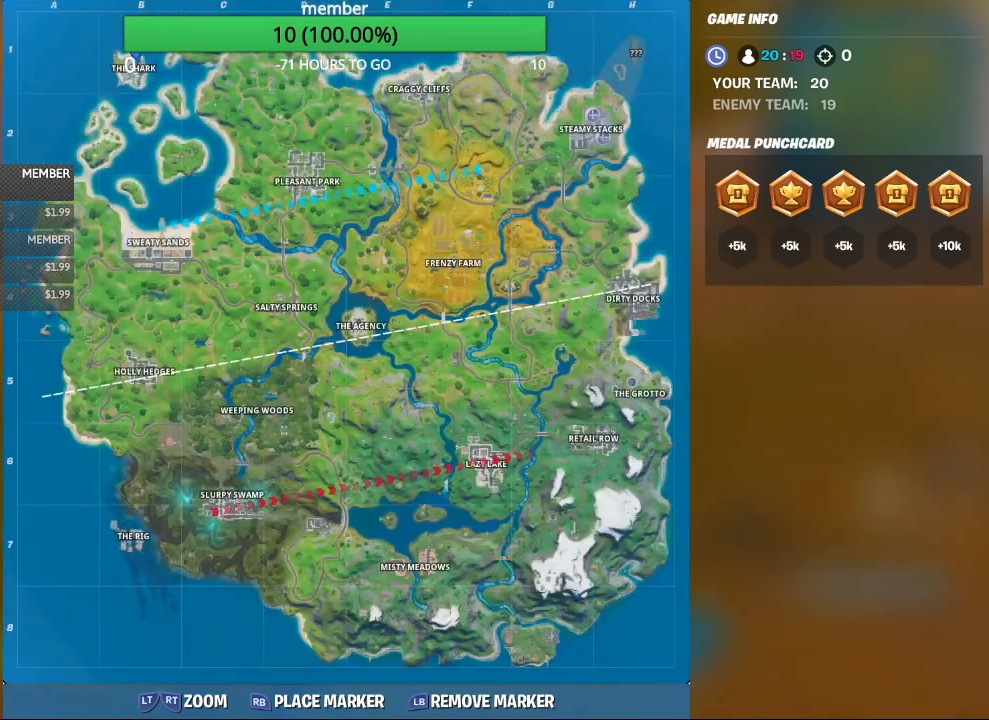
{"buttons": [], "left_stick": "center", "right_stick": "center", "events": []}
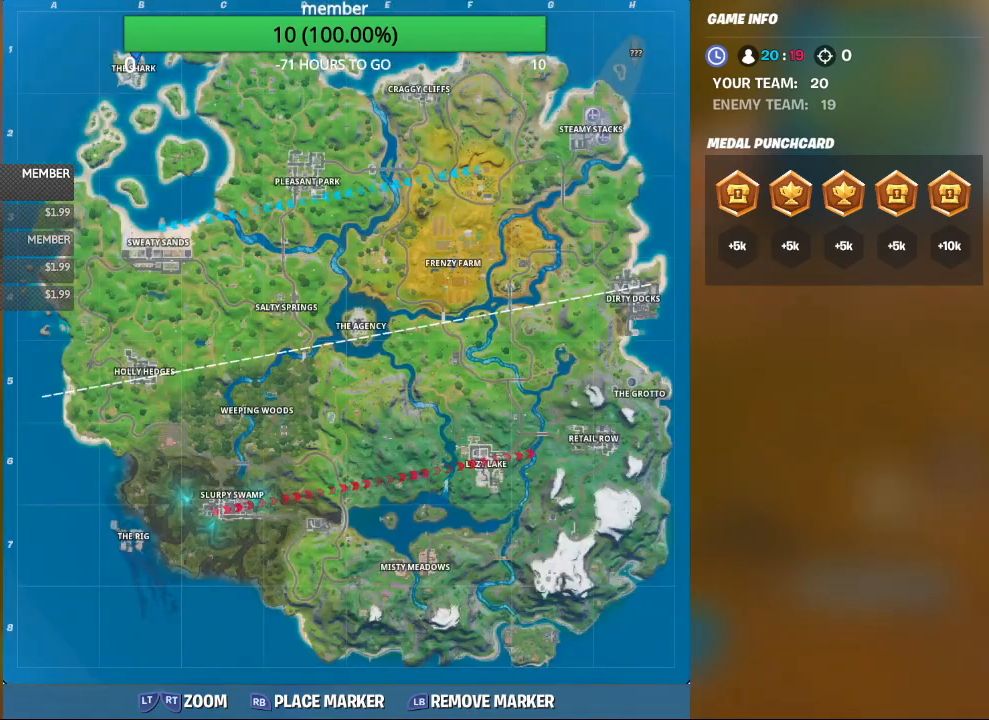
{"buttons": [], "left_stick": "center", "right_stick": "center", "events": [[100, "SELECT", "down"], [267, "SELECT", "up"]]}